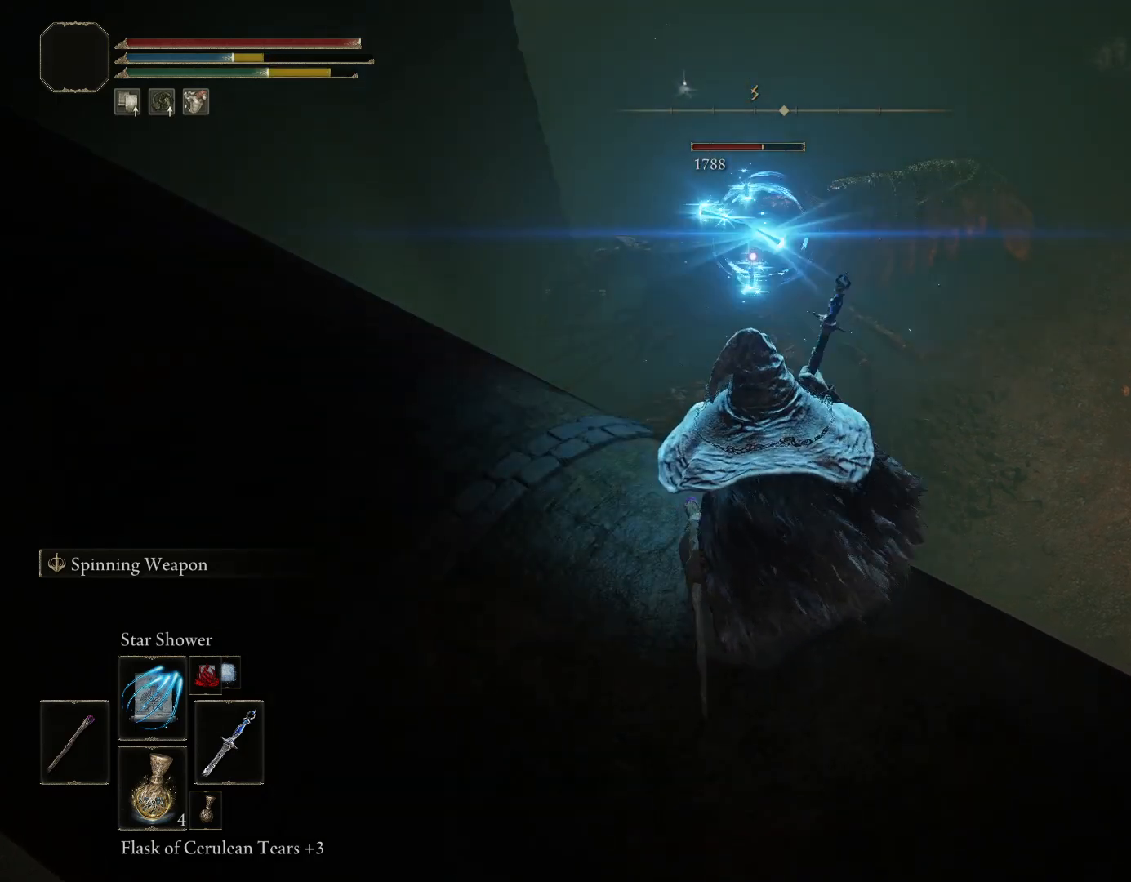
Gameplay with a controller (PlayStation layout); each line is a JSON object with the inputs held at the frame after it. "events" lists button and stick changes between this image and that frame as [ms after this image, input, new state], when the widget could be followed in between. Not read: L2.
{"buttons": [], "left_stick": "center", "right_stick": "center", "events": [[83, "R1", "up"], [150, "R1", "down"], [250, "R1", "up"], [300, "R1", "down"], [433, "R1", "up"]]}
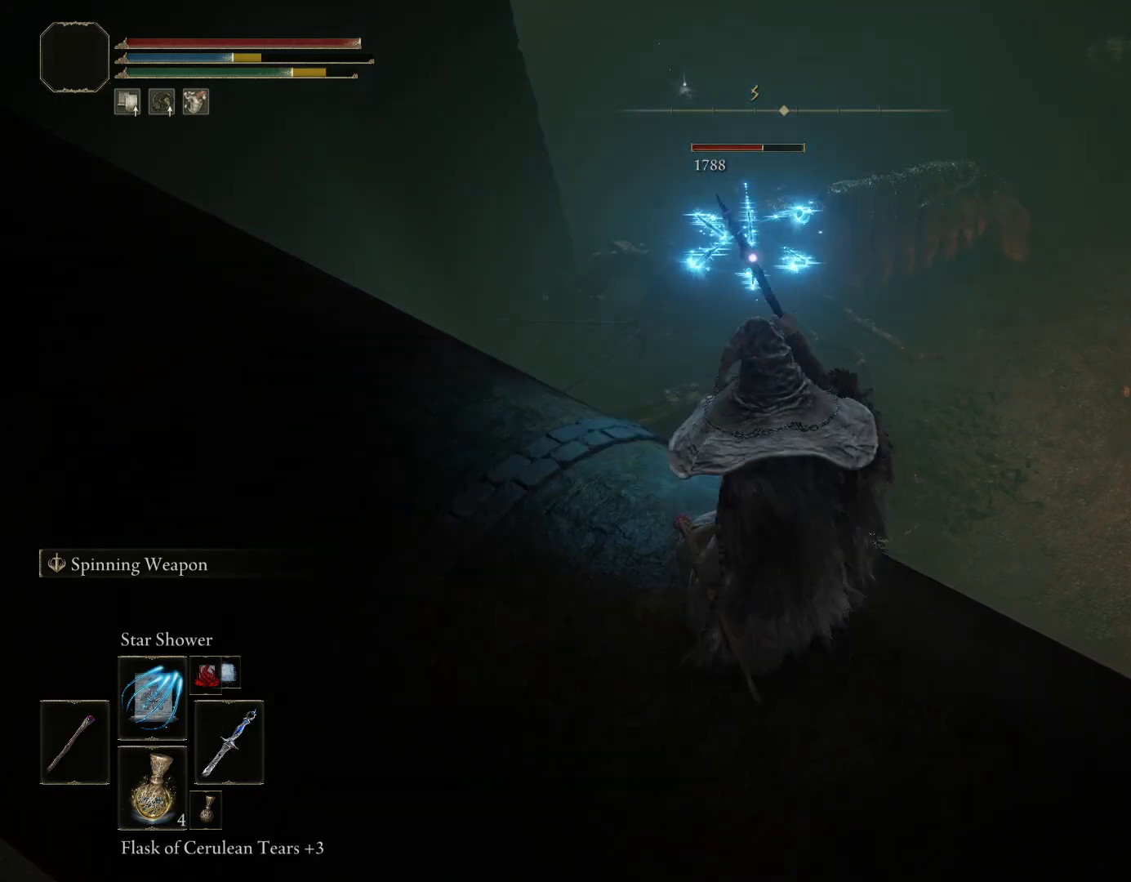
{"buttons": [], "left_stick": "center", "right_stick": "center", "events": [[150, "DPAD_UP", "down"], [267, "DPAD_UP", "up"], [350, "DPAD_UP", "down"], [450, "DPAD_UP", "up"]]}
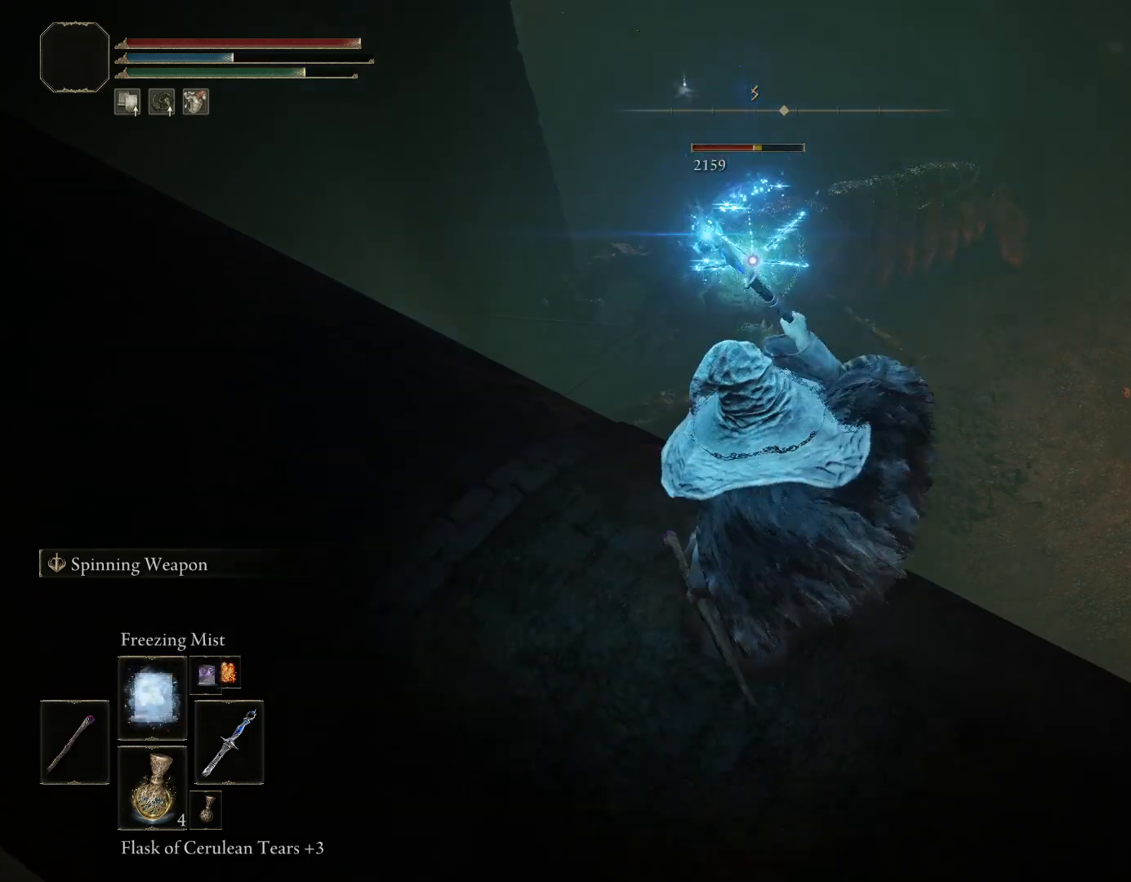
{"buttons": [], "left_stick": "center", "right_stick": "center", "events": [[33, "DPAD_UP", "down"], [133, "DPAD_UP", "up"], [217, "DPAD_UP", "down"], [317, "DPAD_UP", "up"], [400, "DPAD_UP", "down"], [483, "DPAD_UP", "up"]]}
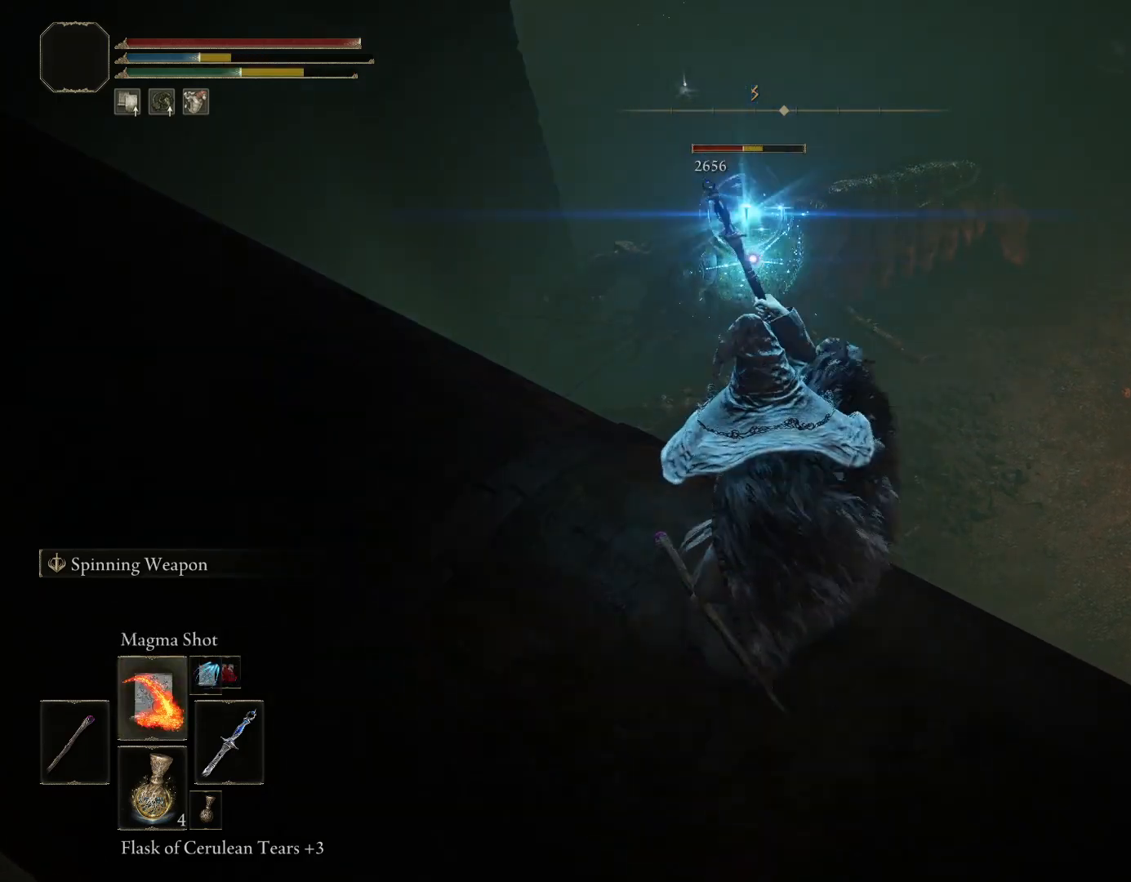
{"buttons": ["R1"], "left_stick": "center", "right_stick": "center", "events": [[83, "R1", "down"]]}
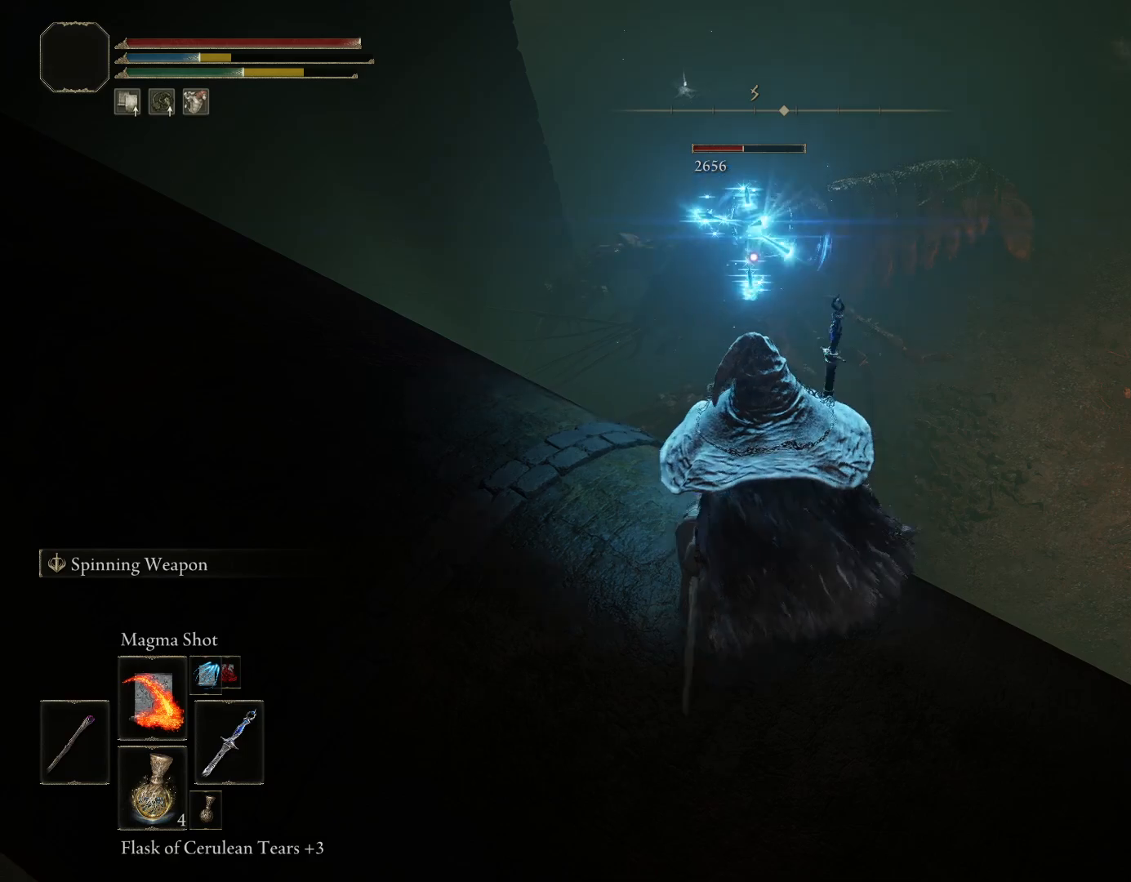
{"buttons": ["R1"], "left_stick": "center", "right_stick": "center", "events": []}
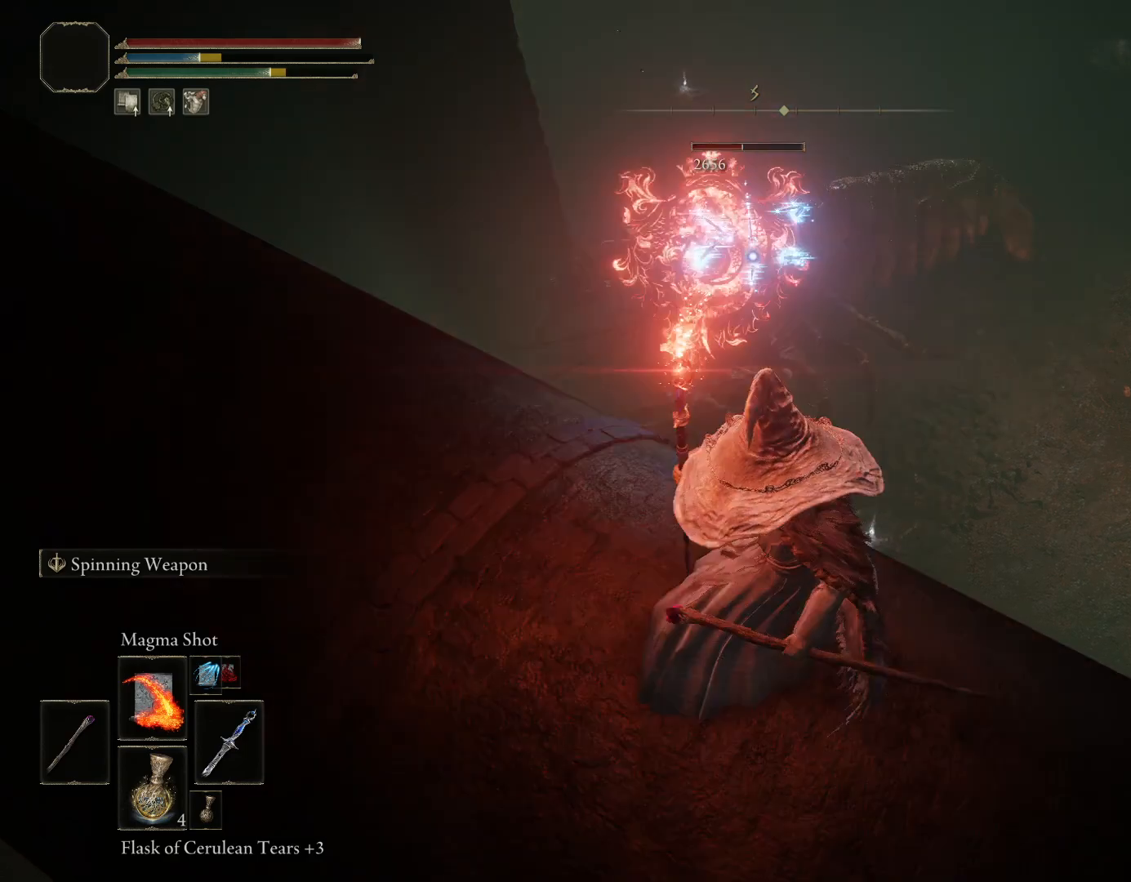
{"buttons": ["R1"], "left_stick": "center", "right_stick": "center", "events": []}
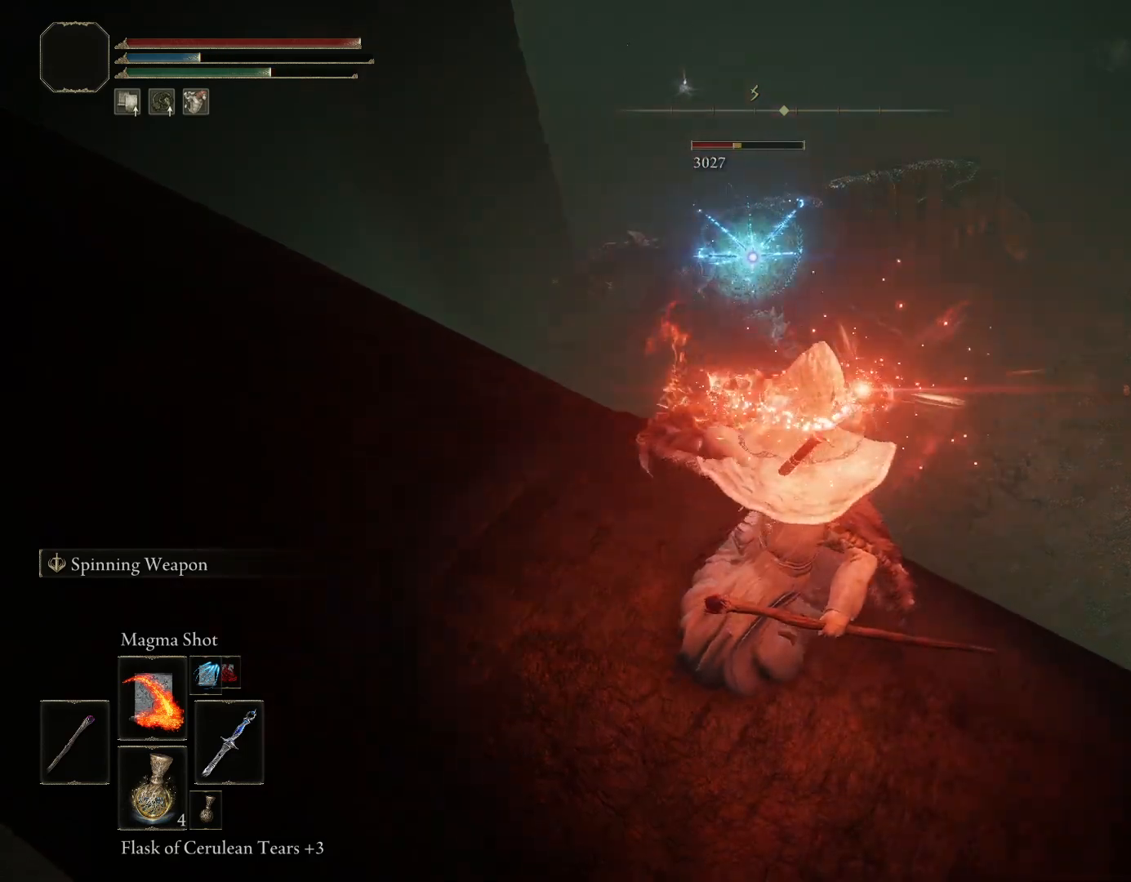
{"buttons": ["R1"], "left_stick": "center", "right_stick": "center", "events": []}
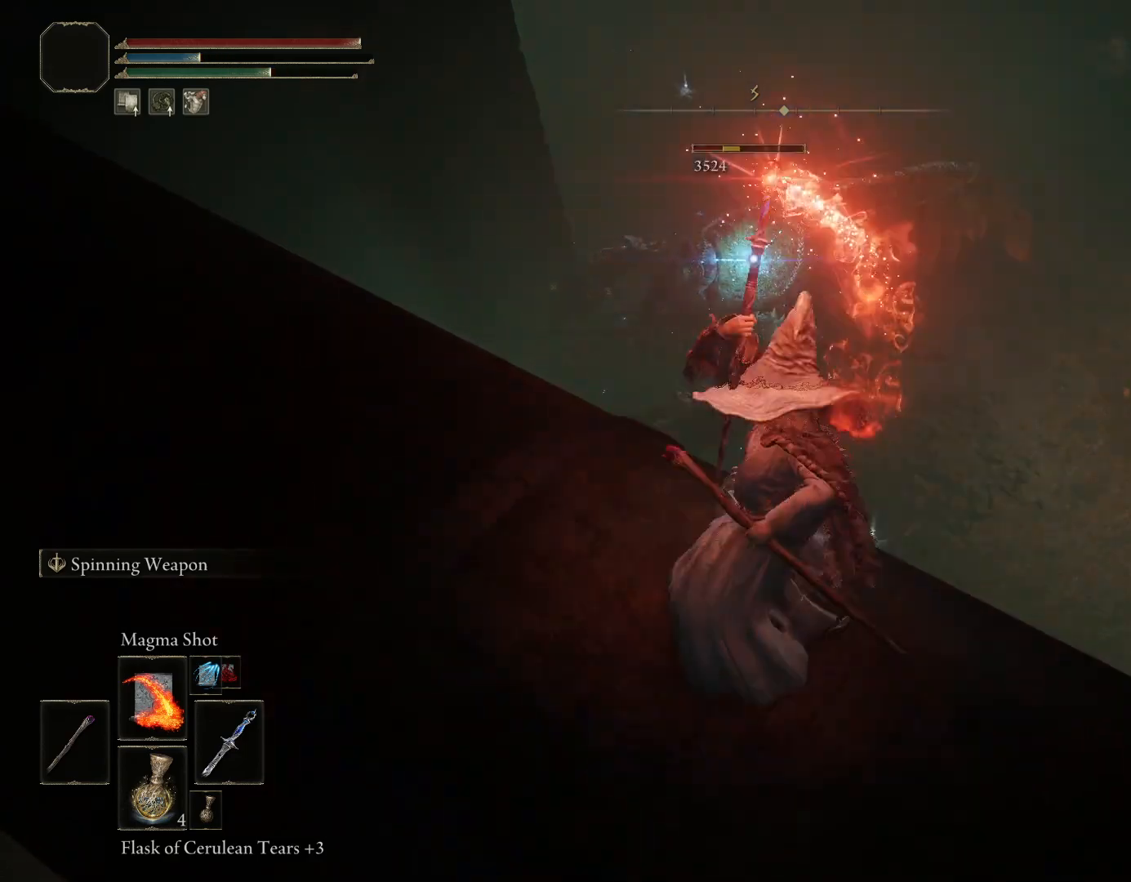
{"buttons": ["R1"], "left_stick": "center", "right_stick": "center", "events": []}
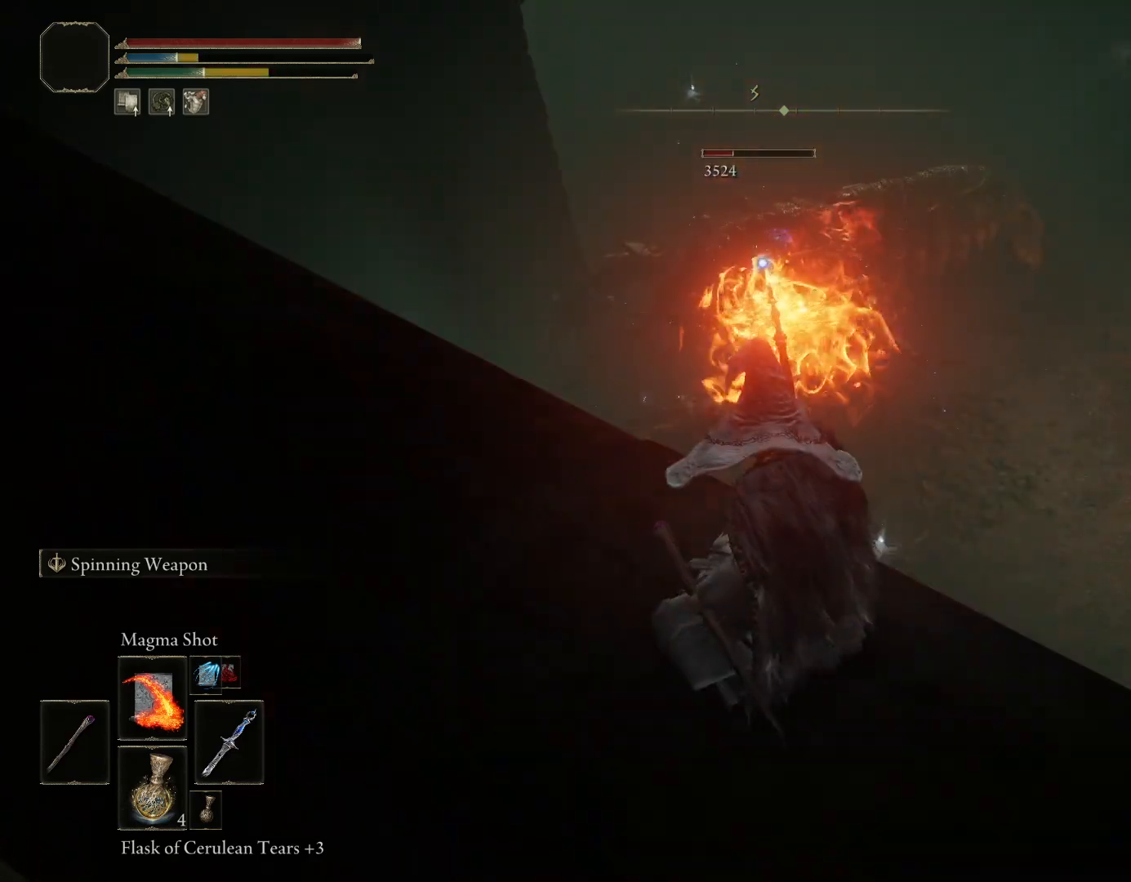
{"buttons": [], "left_stick": "center", "right_stick": "center", "events": [[100, "R1", "up"]]}
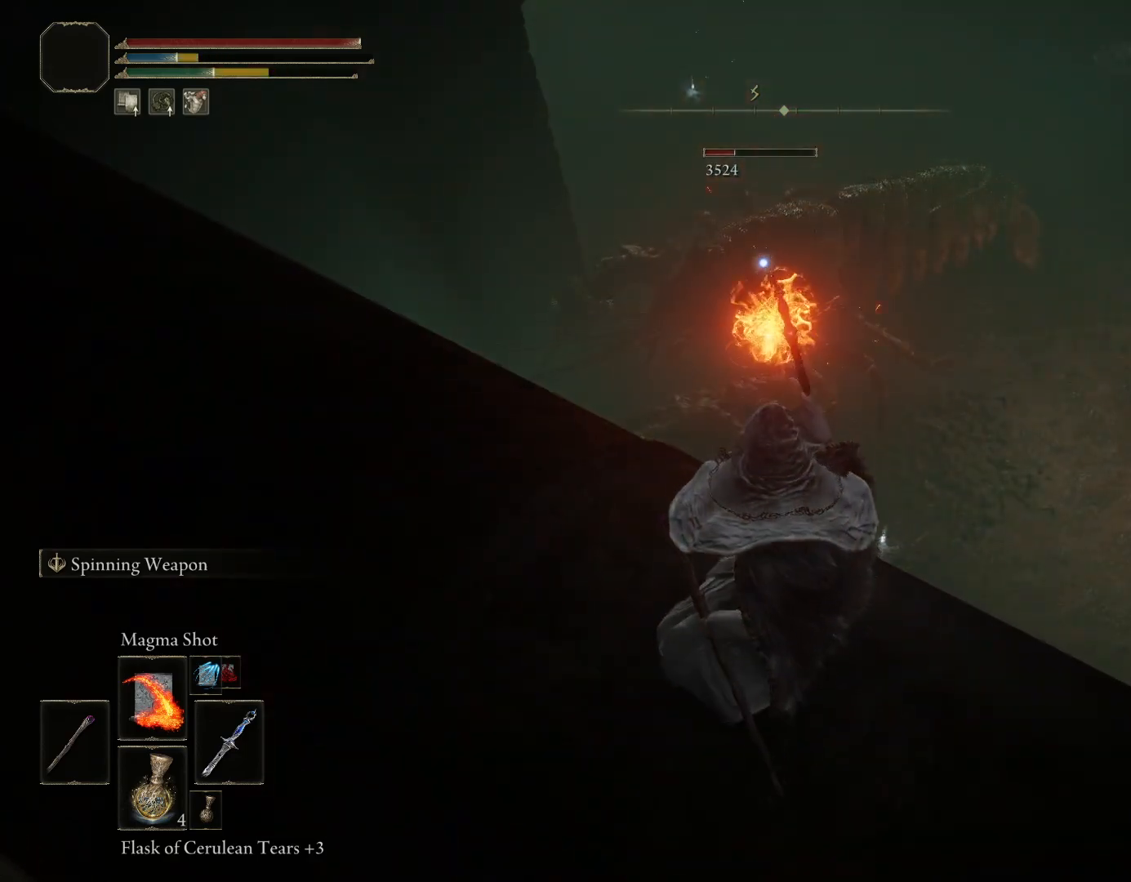
{"buttons": [], "left_stick": "center", "right_stick": "center", "events": []}
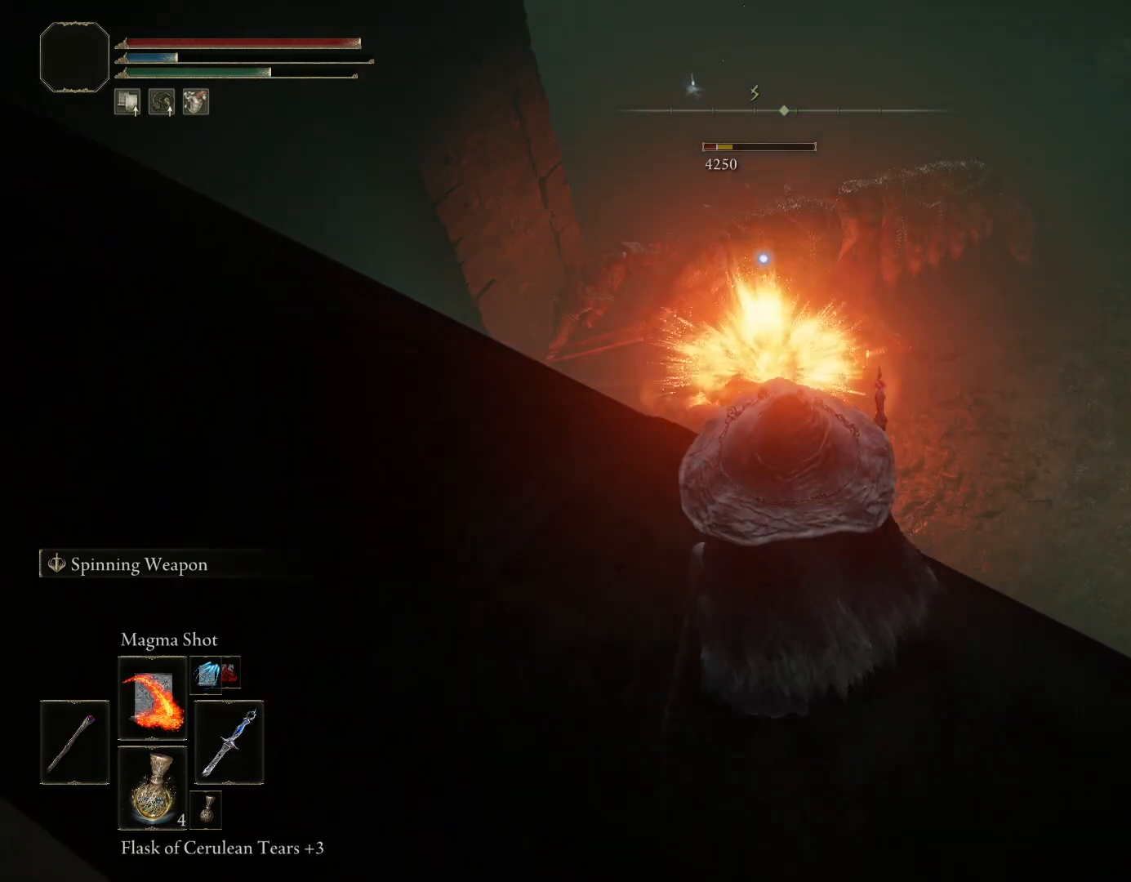
{"buttons": [], "left_stick": "center", "right_stick": "center", "events": []}
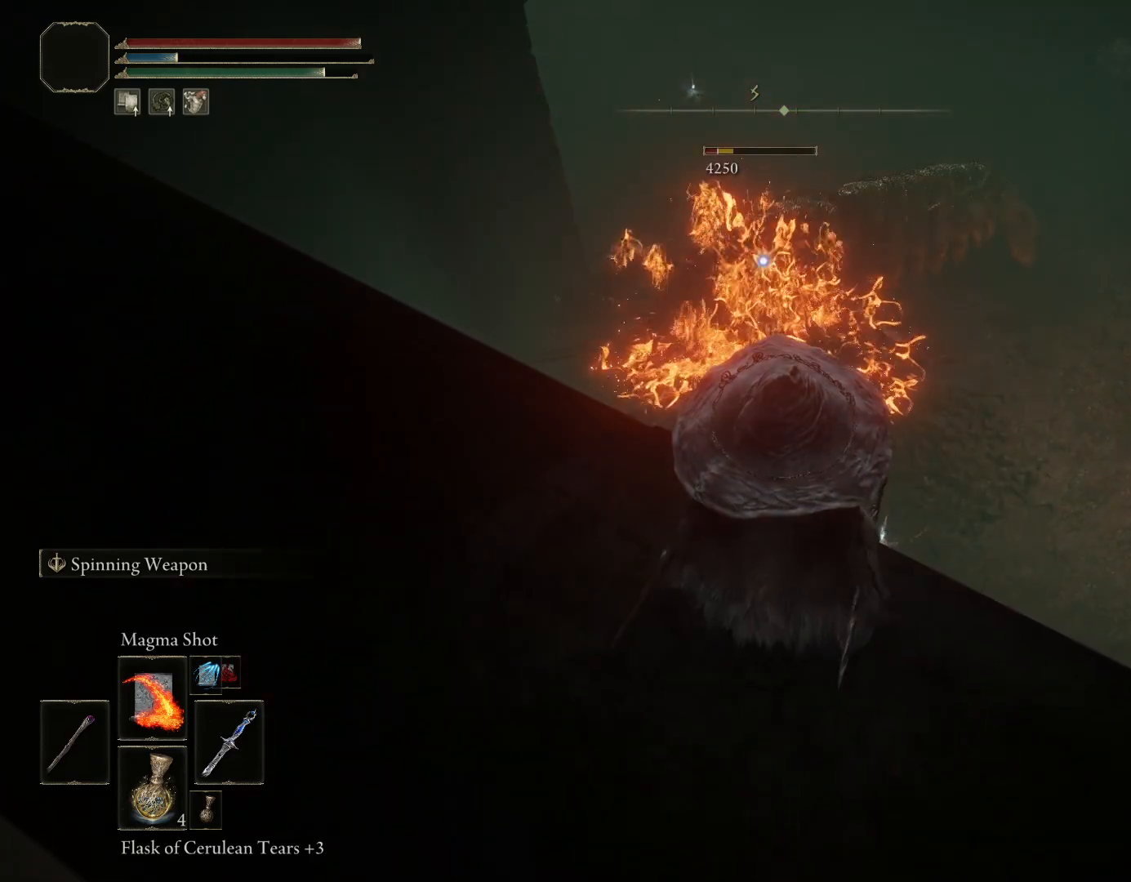
{"buttons": ["R1"], "left_stick": "center", "right_stick": "center", "events": [[400, "R1", "down"]]}
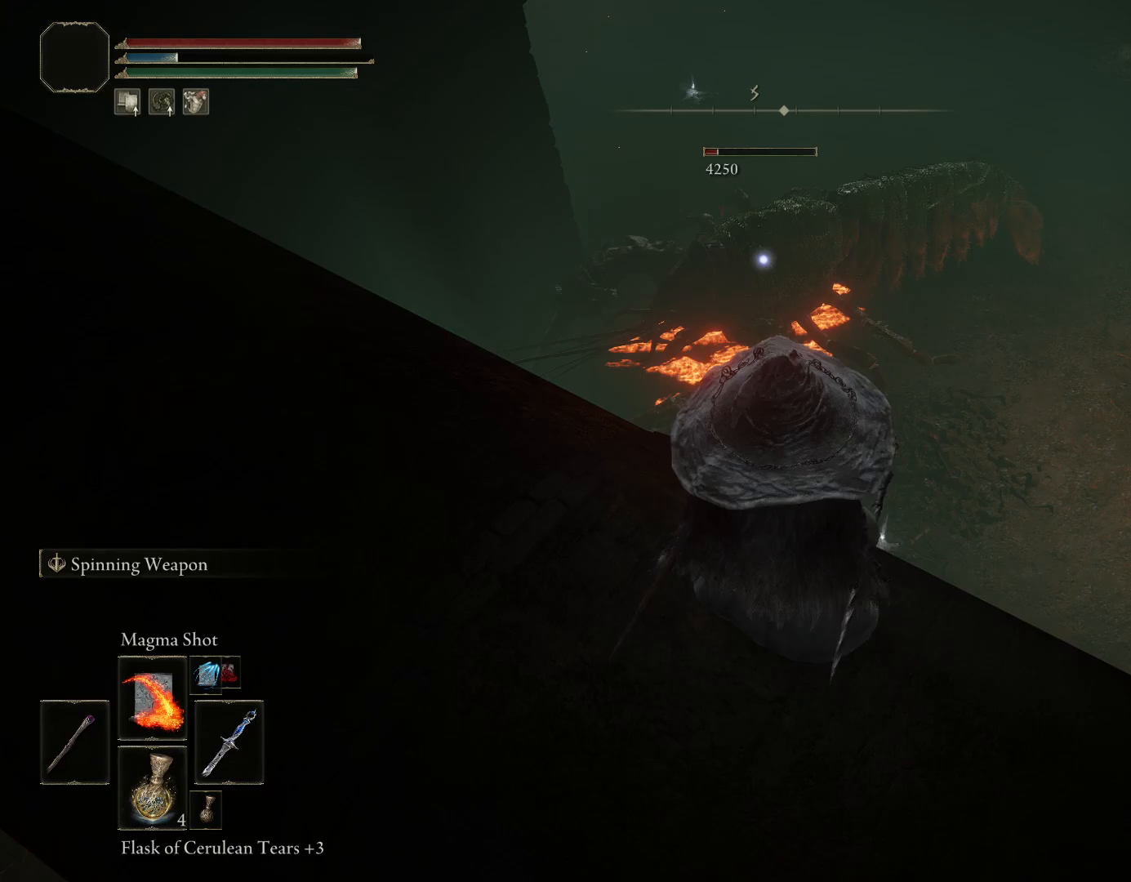
{"buttons": ["R1"], "left_stick": "center", "right_stick": "center", "events": []}
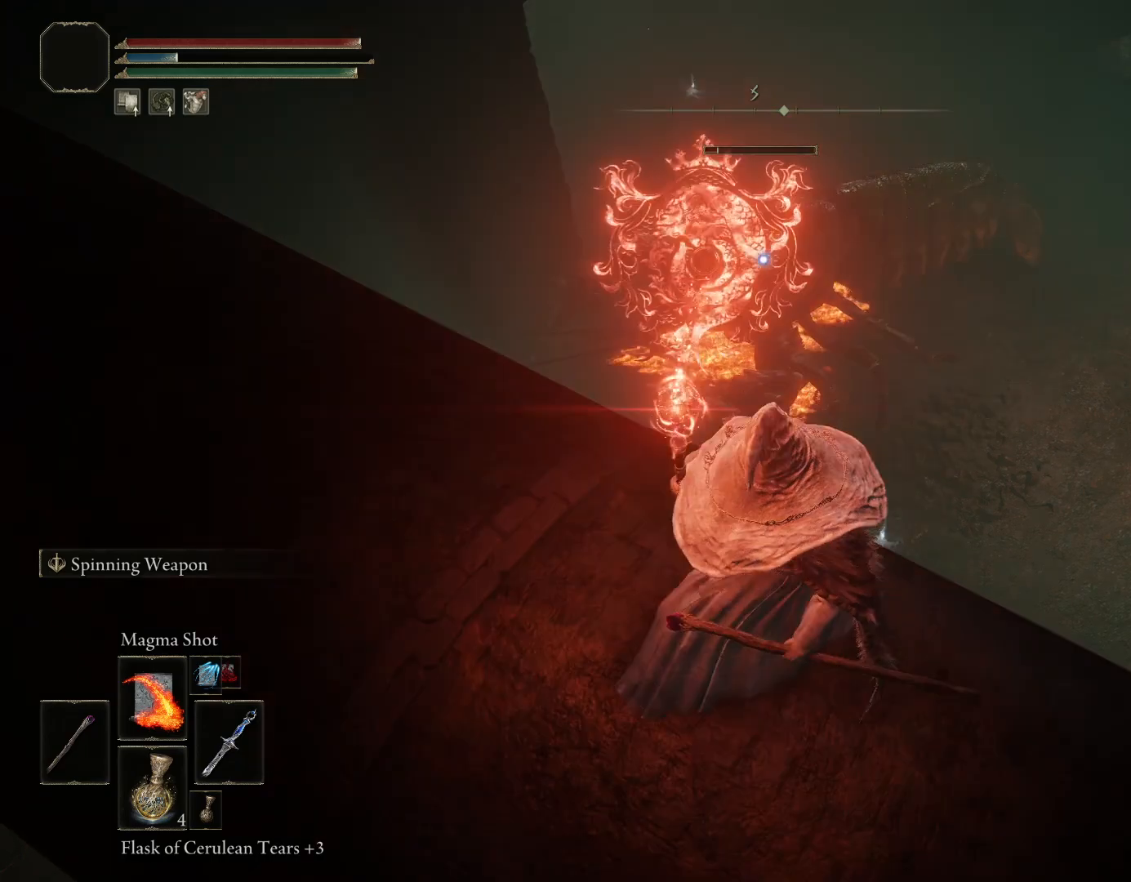
{"buttons": ["R1"], "left_stick": "center", "right_stick": "center", "events": []}
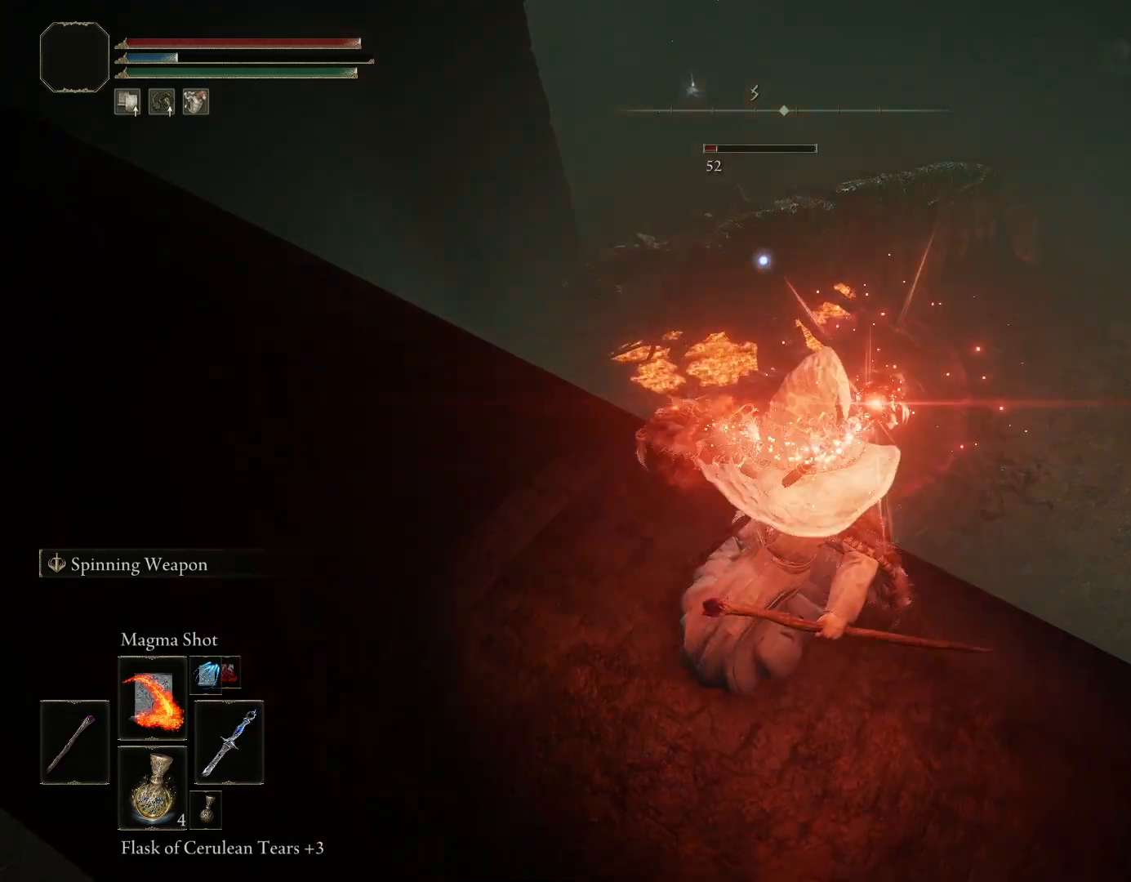
{"buttons": ["R1"], "left_stick": "center", "right_stick": "center", "events": []}
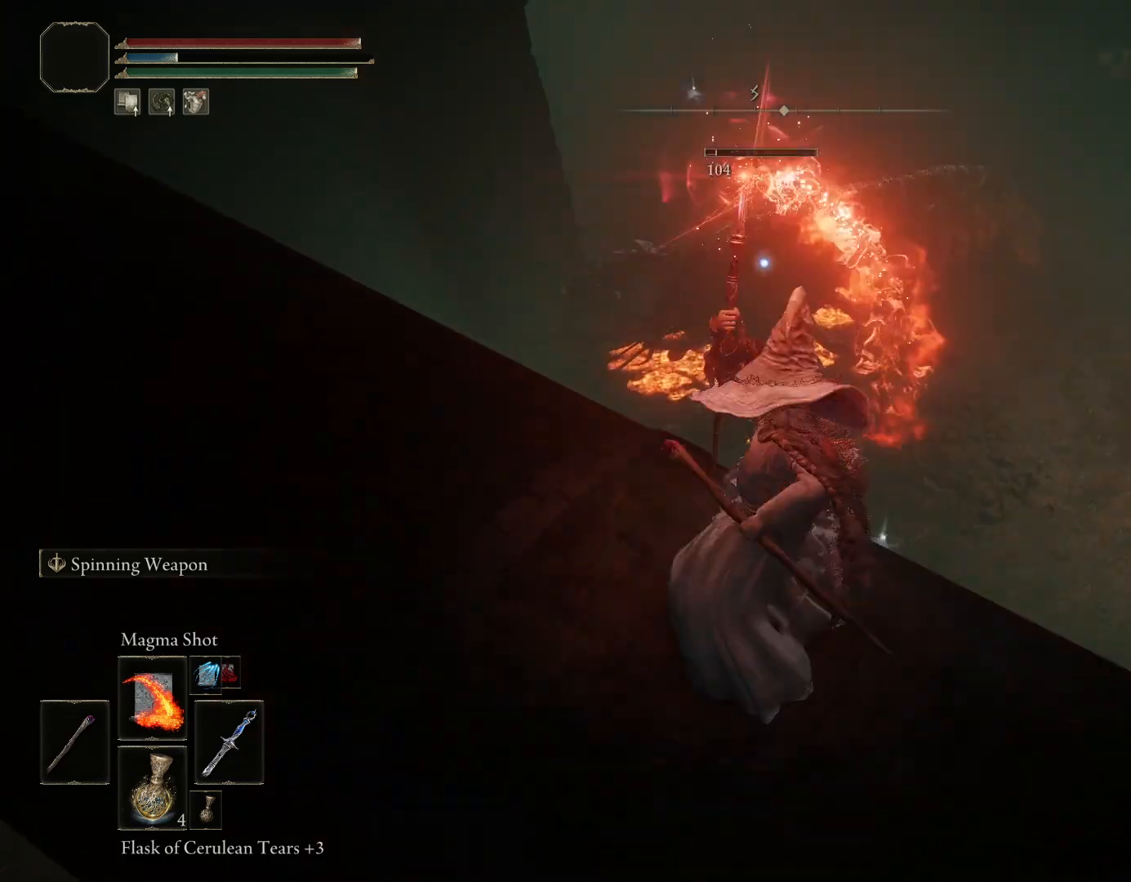
{"buttons": ["R1"], "left_stick": "center", "right_stick": "center", "events": []}
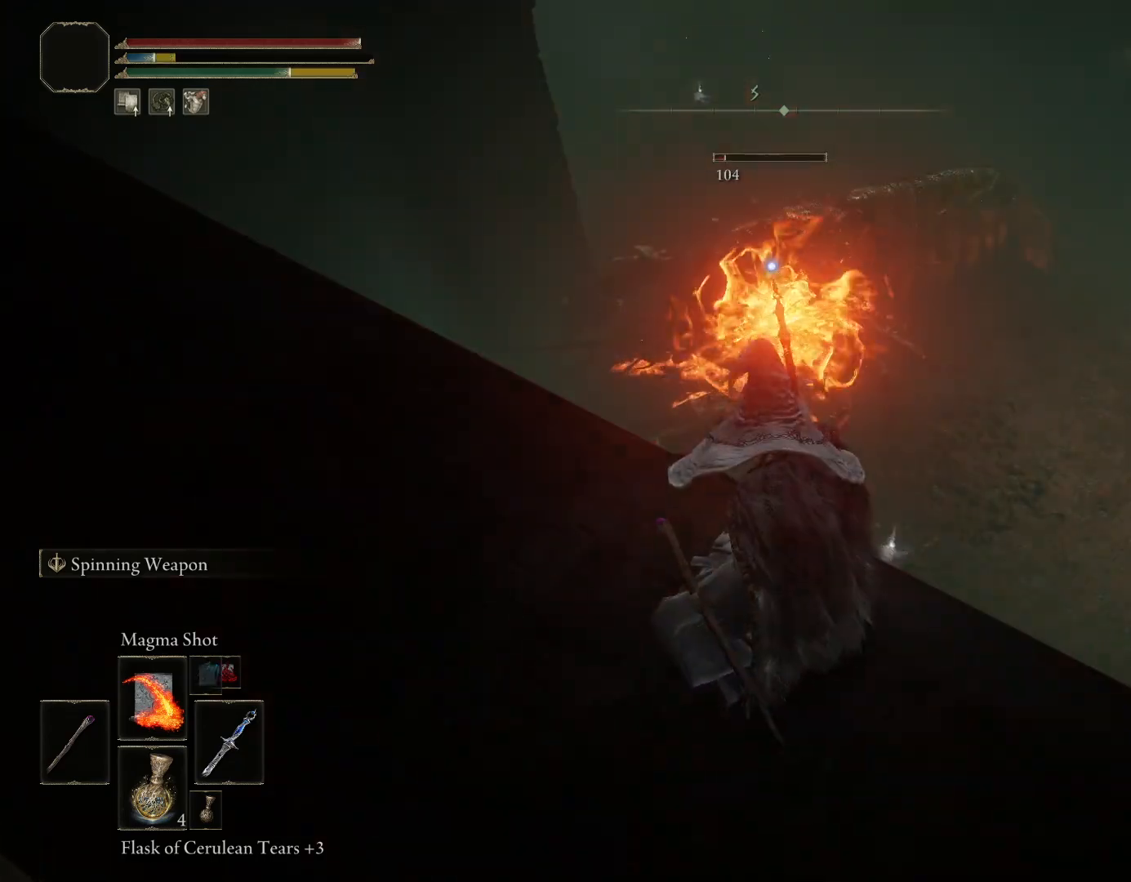
{"buttons": [], "left_stick": "center", "right_stick": "center", "events": [[67, "R1", "up"]]}
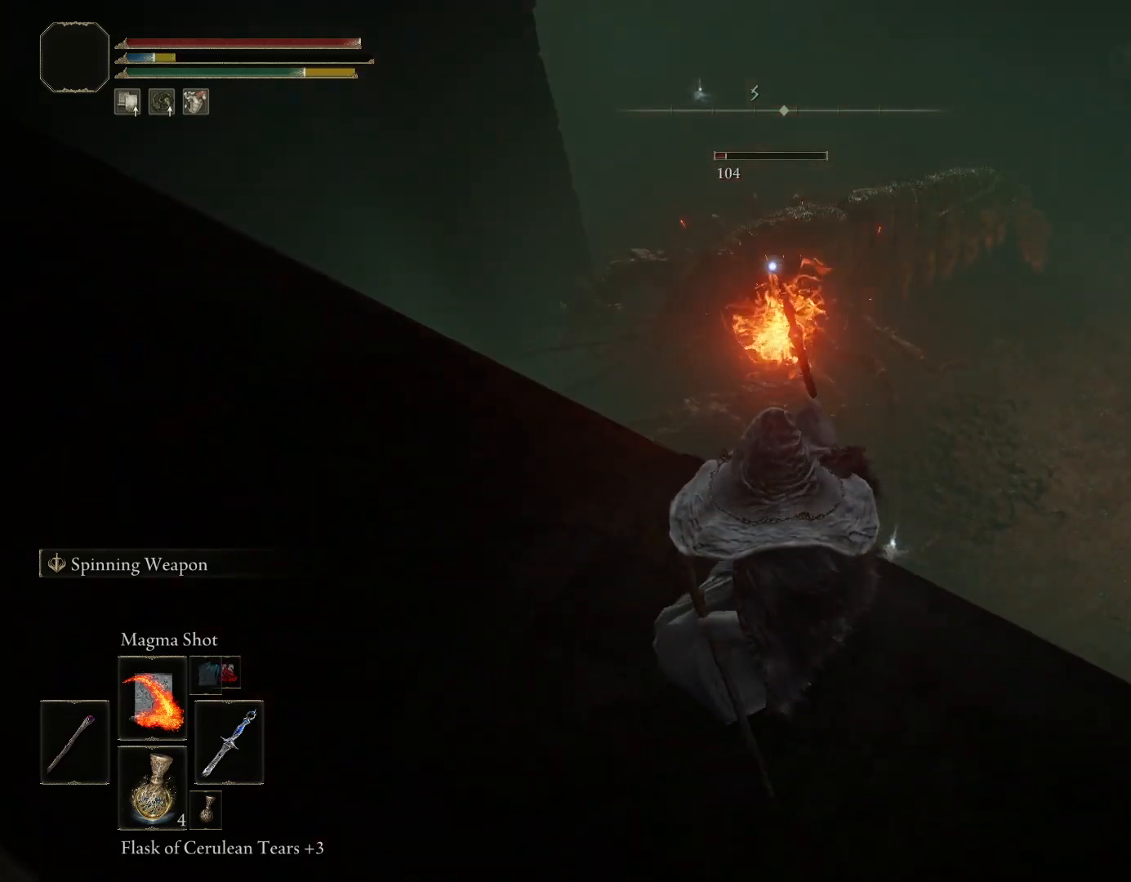
{"buttons": [], "left_stick": "center", "right_stick": "center", "events": [[133, "right_stick", "right"], [350, "right_stick", "center"]]}
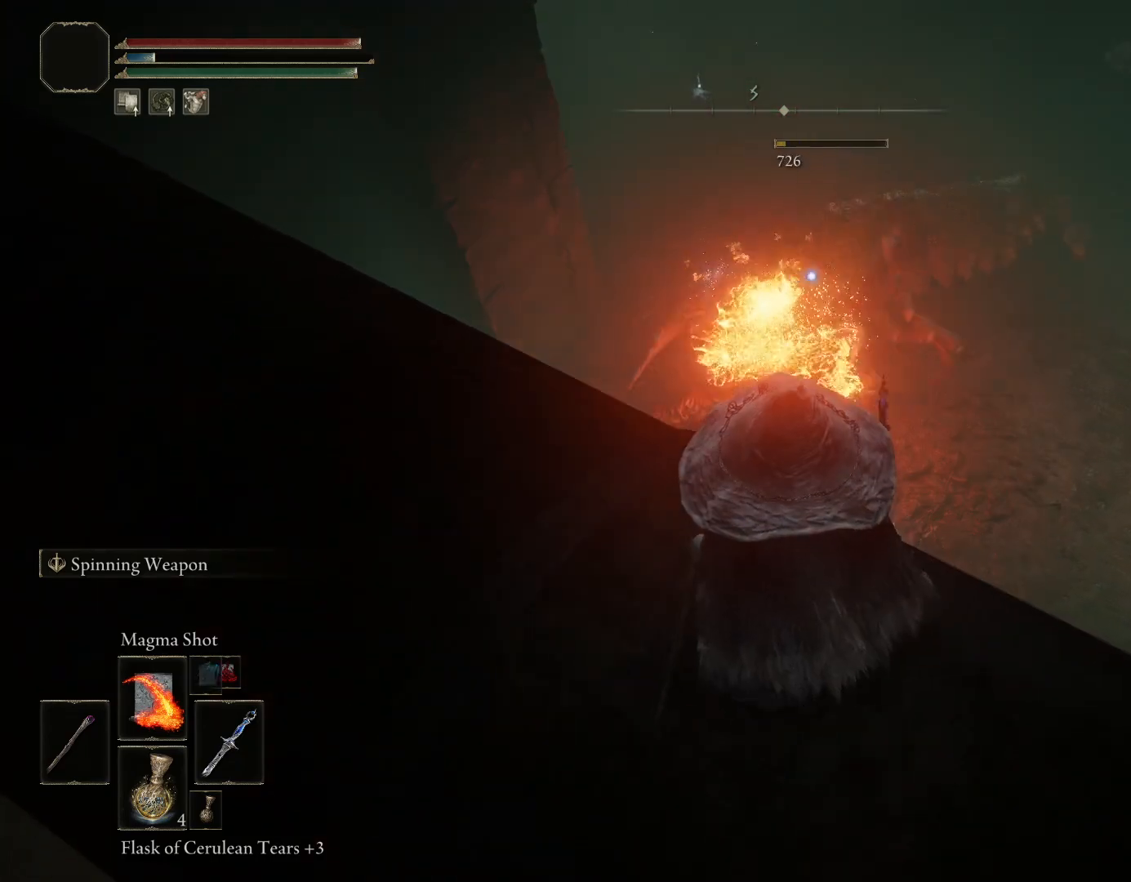
{"buttons": [], "left_stick": "center", "right_stick": "center", "events": [[83, "R3", "down"], [217, "R3", "up"], [217, "right_stick", "right"], [483, "right_stick", "center"]]}
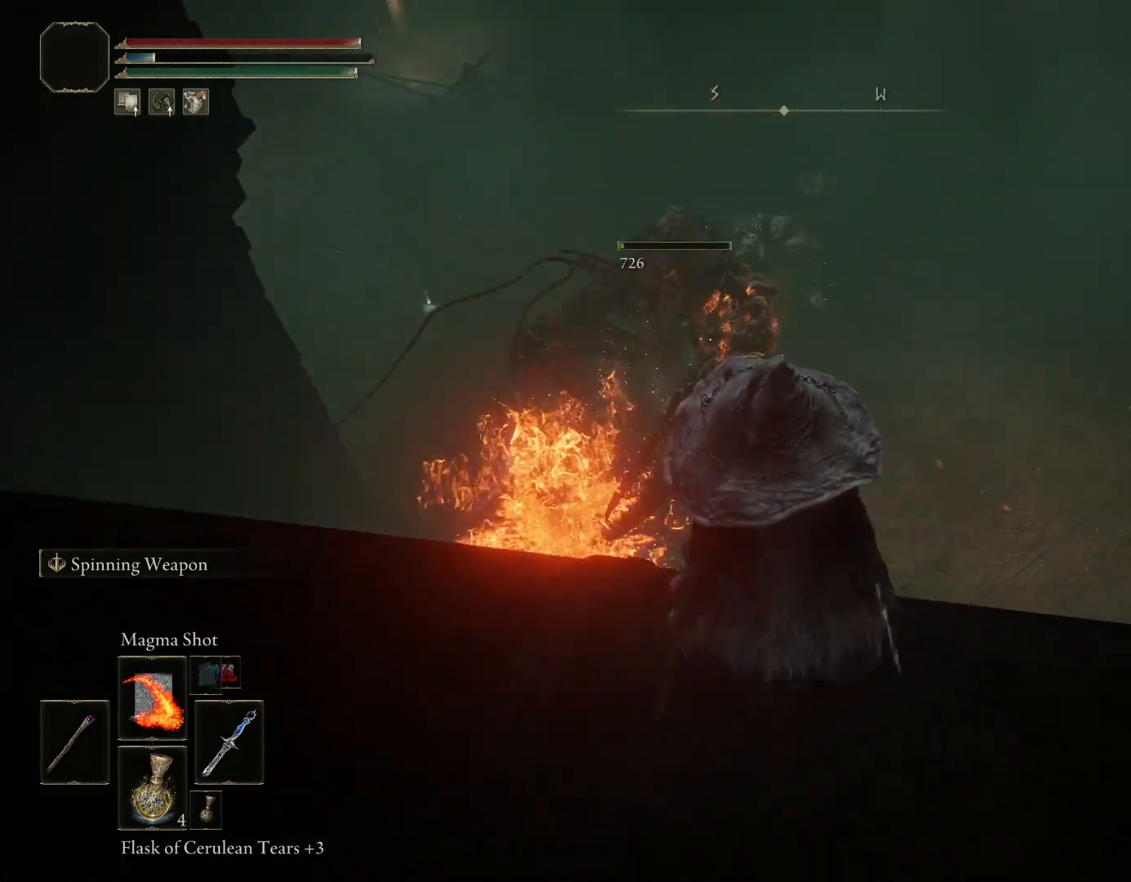
{"buttons": [], "left_stick": "center", "right_stick": "center", "events": [[117, "right_stick", "up"], [283, "right_stick", "center"]]}
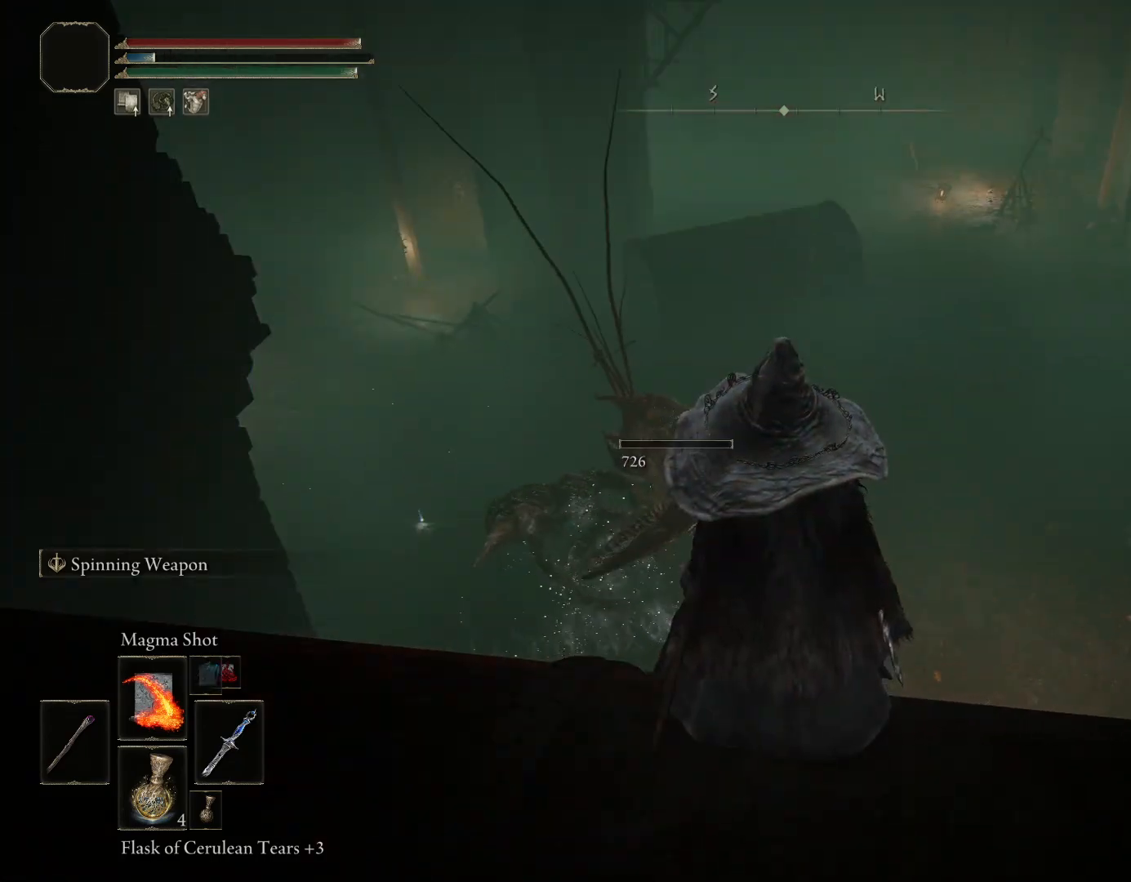
{"buttons": [], "left_stick": "center", "right_stick": "center", "events": []}
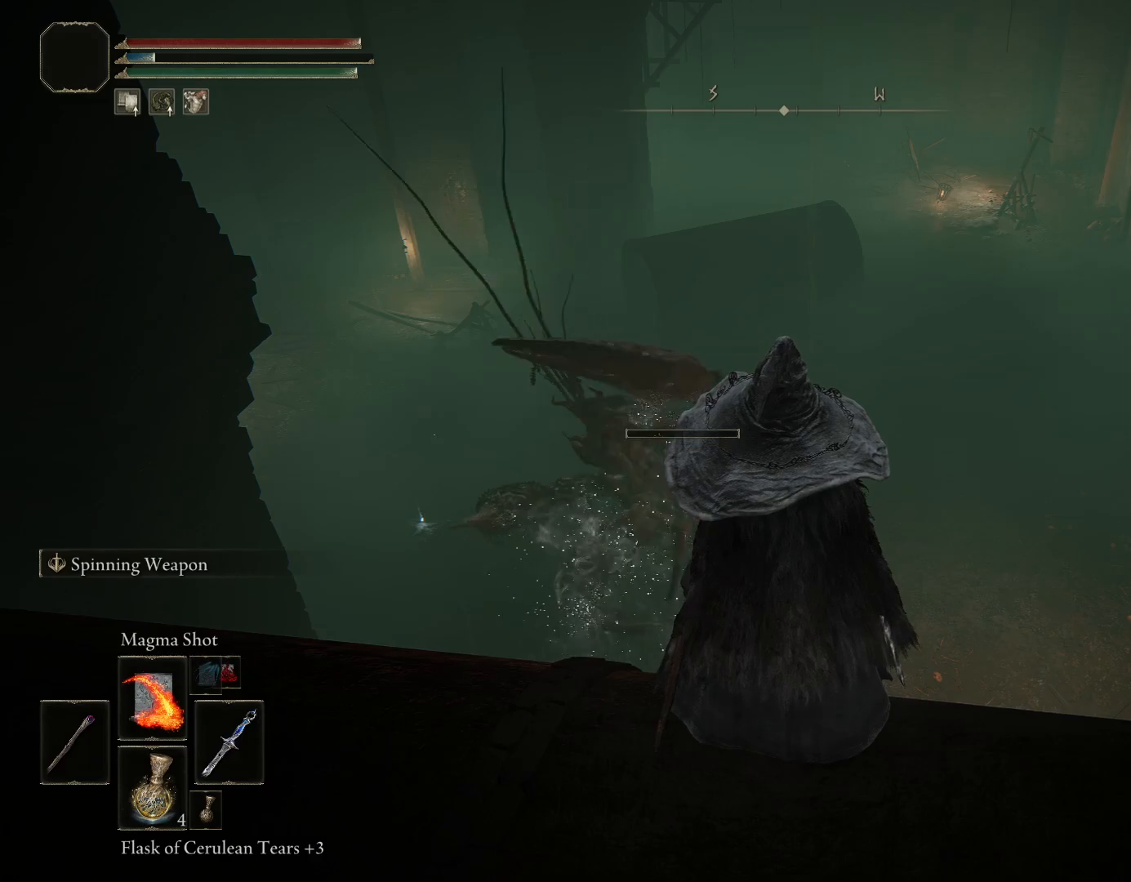
{"buttons": [], "left_stick": "down-right", "right_stick": "down-right", "events": [[250, "right_stick", "down-right"], [300, "left_stick", "down-right"]]}
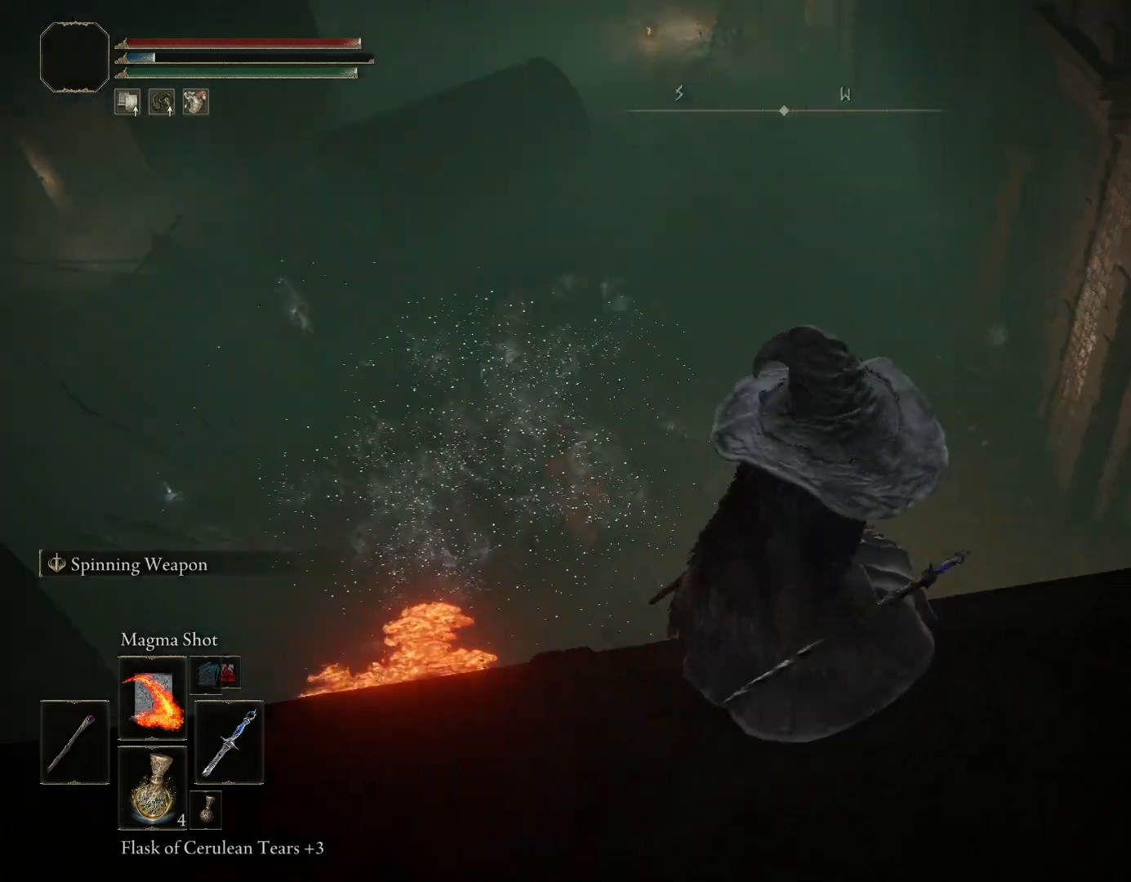
{"buttons": [], "left_stick": "up-right", "right_stick": "right", "events": [[200, "left_stick", "right"], [350, "right_stick", "right"], [433, "left_stick", "up-right"]]}
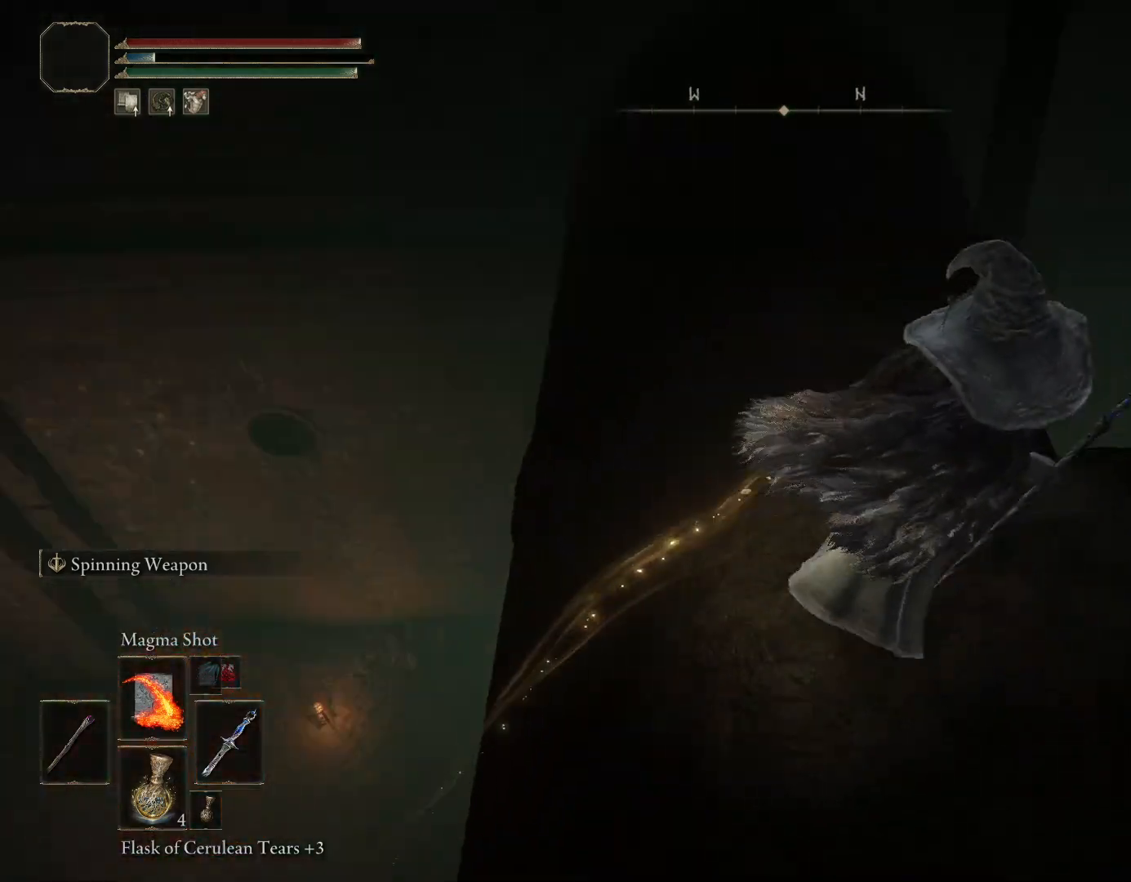
{"buttons": ["CIRCLE"], "left_stick": "up-right", "right_stick": "center", "events": [[17, "CIRCLE", "down"], [267, "right_stick", "down-right"], [383, "right_stick", "center"]]}
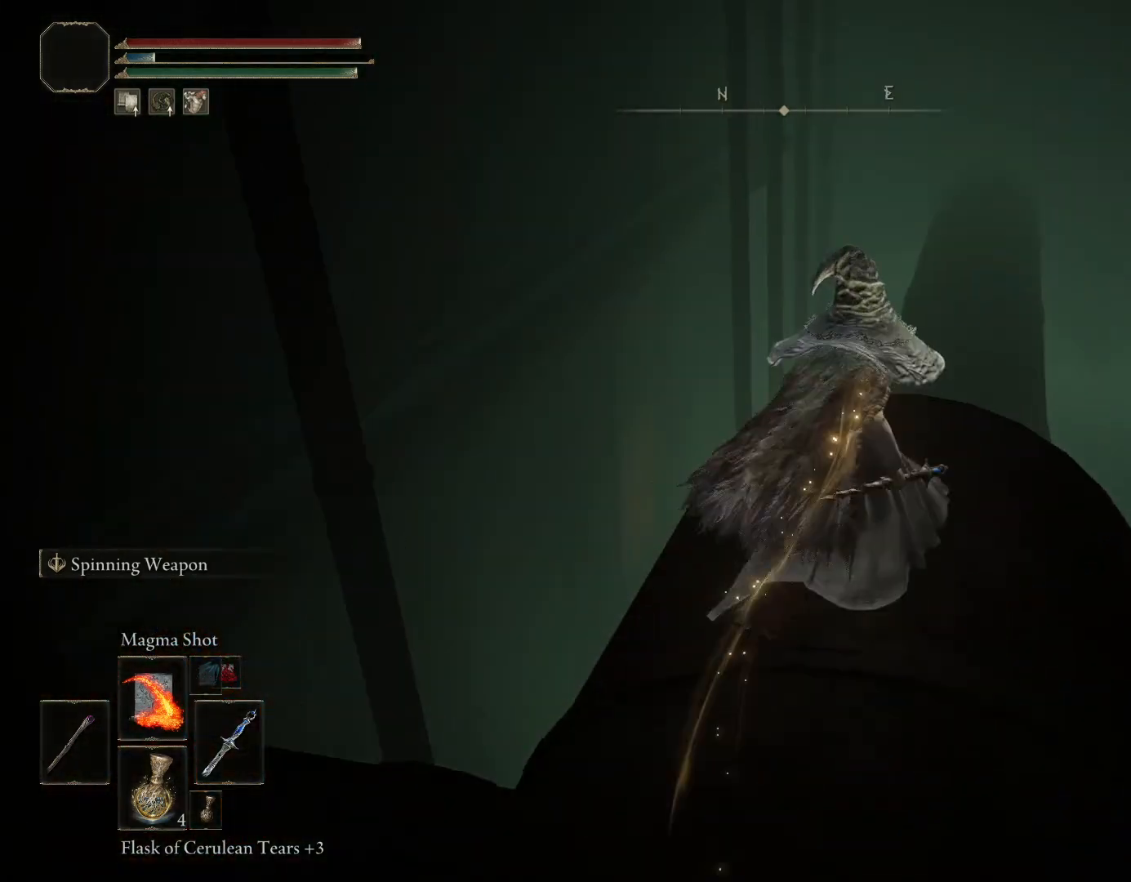
{"buttons": ["CIRCLE"], "left_stick": "up-right", "right_stick": "center", "events": [[67, "right_stick", "down"], [400, "right_stick", "center"]]}
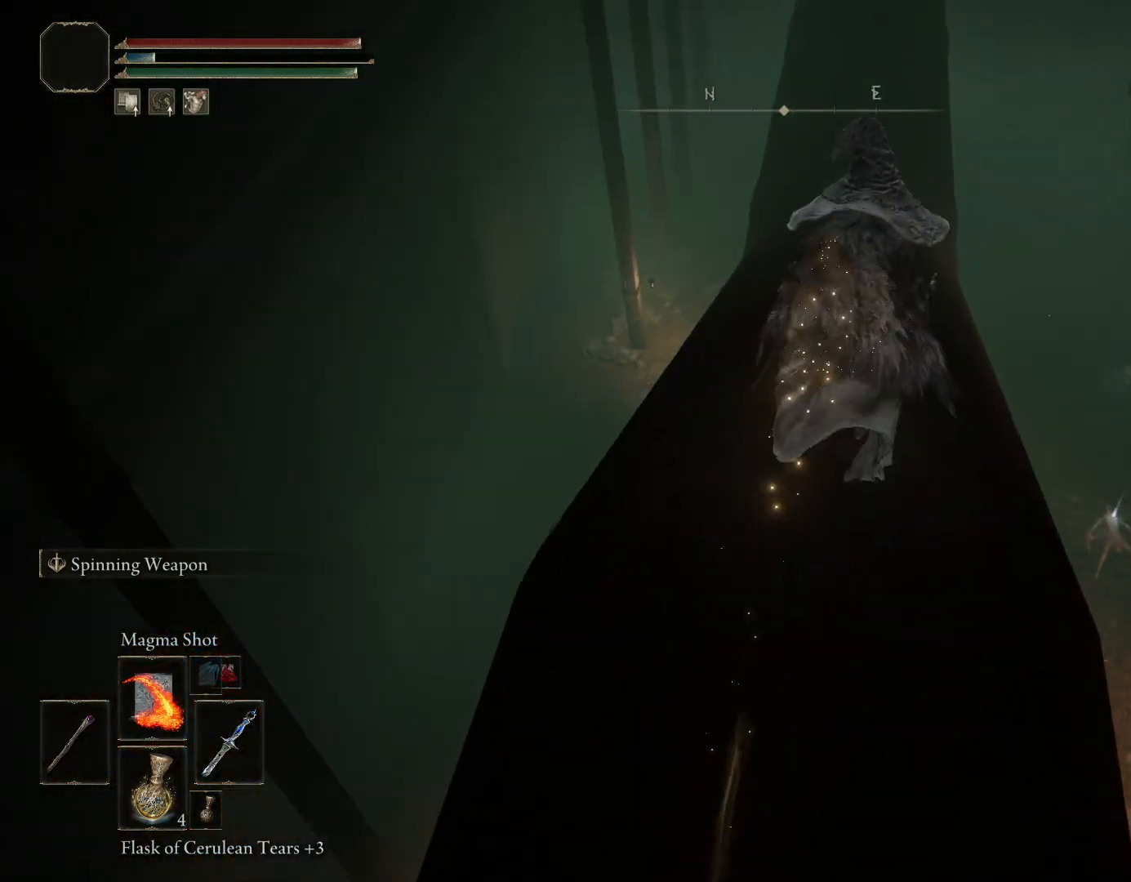
{"buttons": ["CIRCLE"], "left_stick": "up", "right_stick": "center", "events": [[33, "left_stick", "up"], [200, "right_stick", "down"], [367, "right_stick", "center"]]}
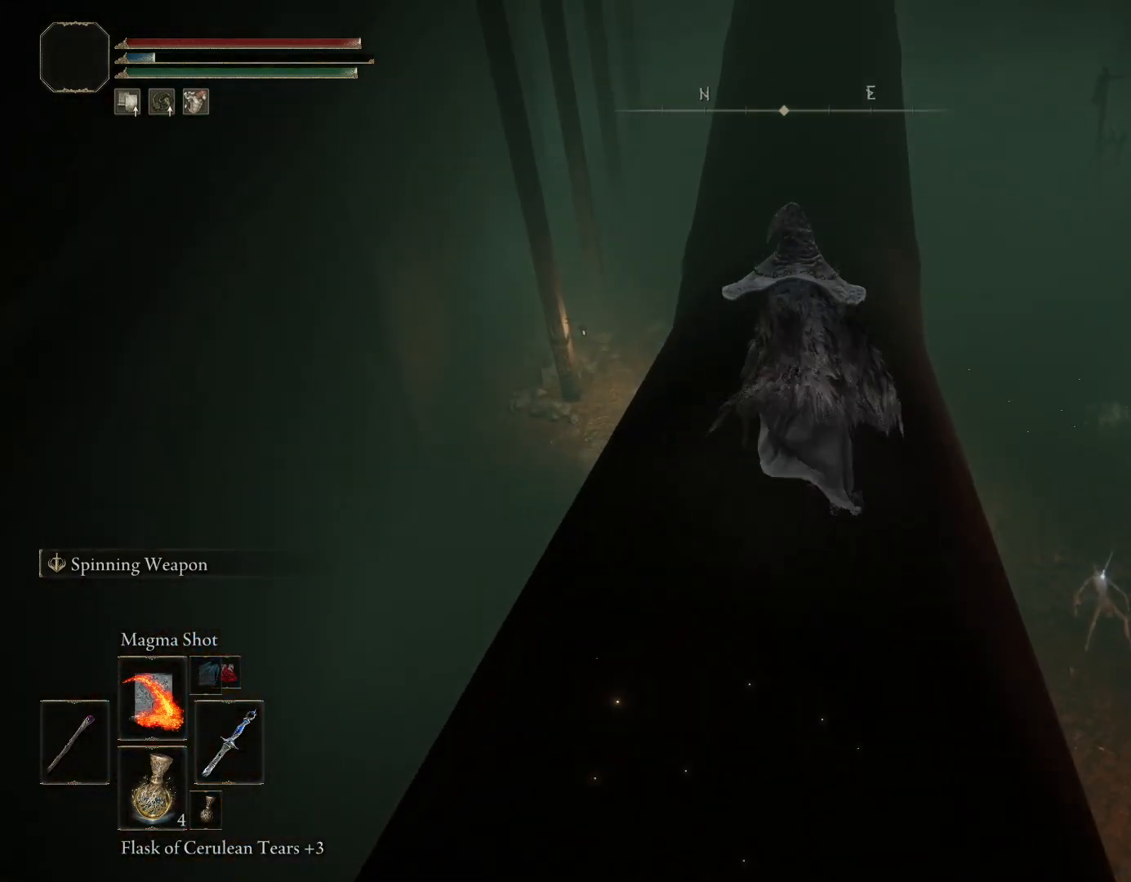
{"buttons": ["CIRCLE"], "left_stick": "up-right", "right_stick": "down", "events": [[267, "right_stick", "down"], [350, "left_stick", "up-right"]]}
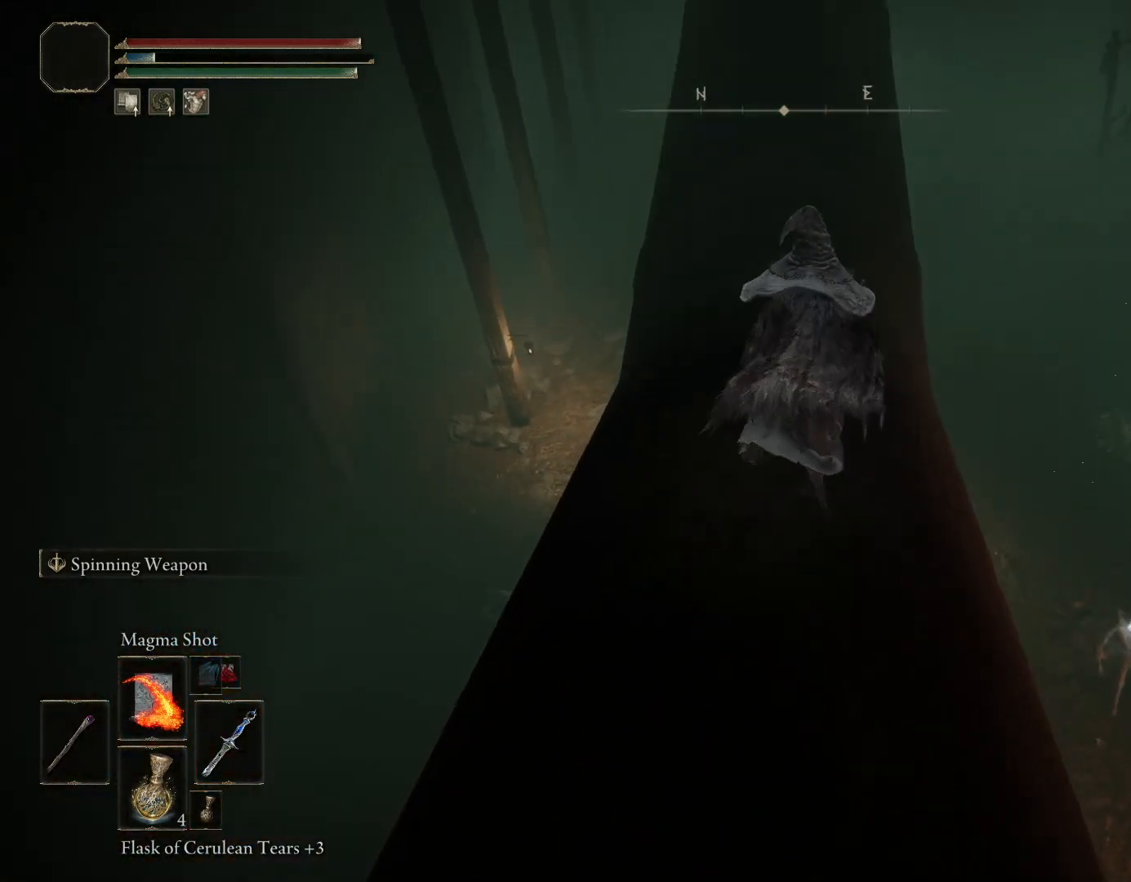
{"buttons": ["CIRCLE"], "left_stick": "up-right", "right_stick": "center", "events": [[333, "right_stick", "center"]]}
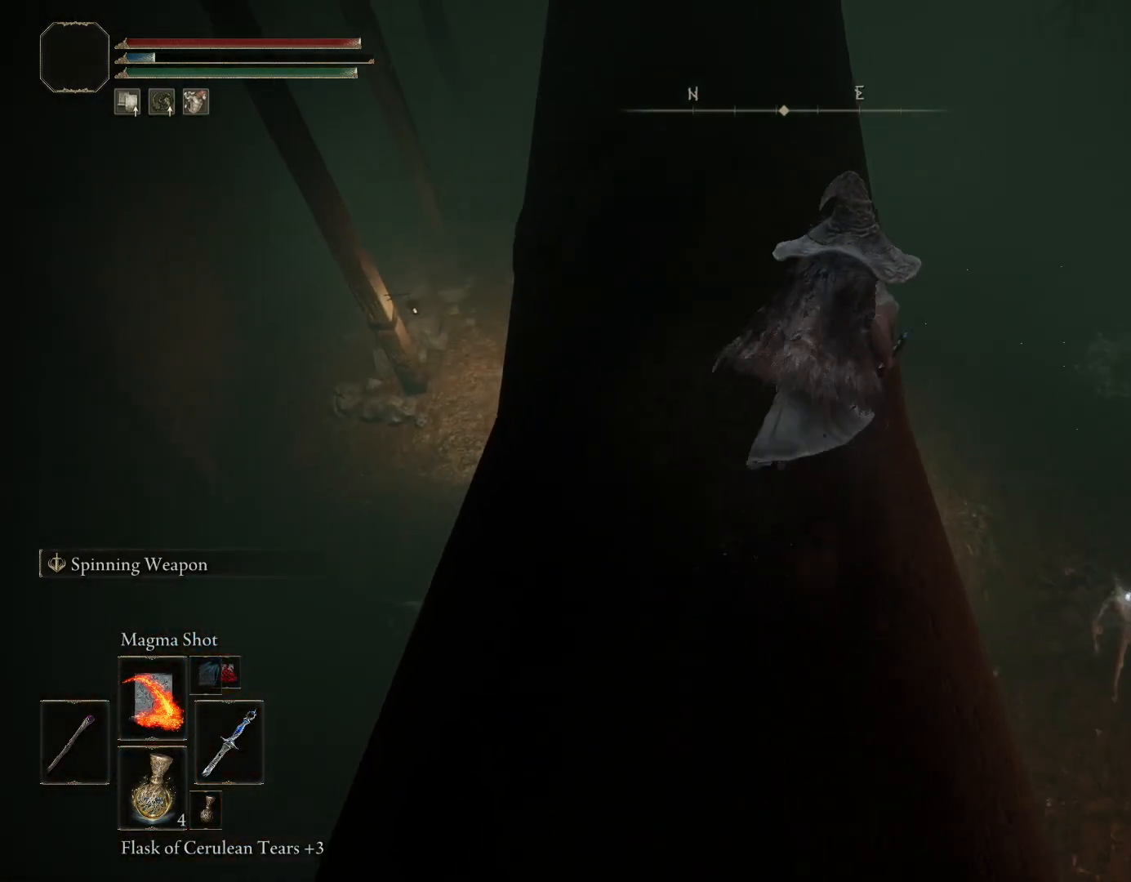
{"buttons": [], "left_stick": "up-right", "right_stick": "center", "events": [[50, "CIRCLE", "up"], [183, "right_stick", "down"], [467, "right_stick", "center"]]}